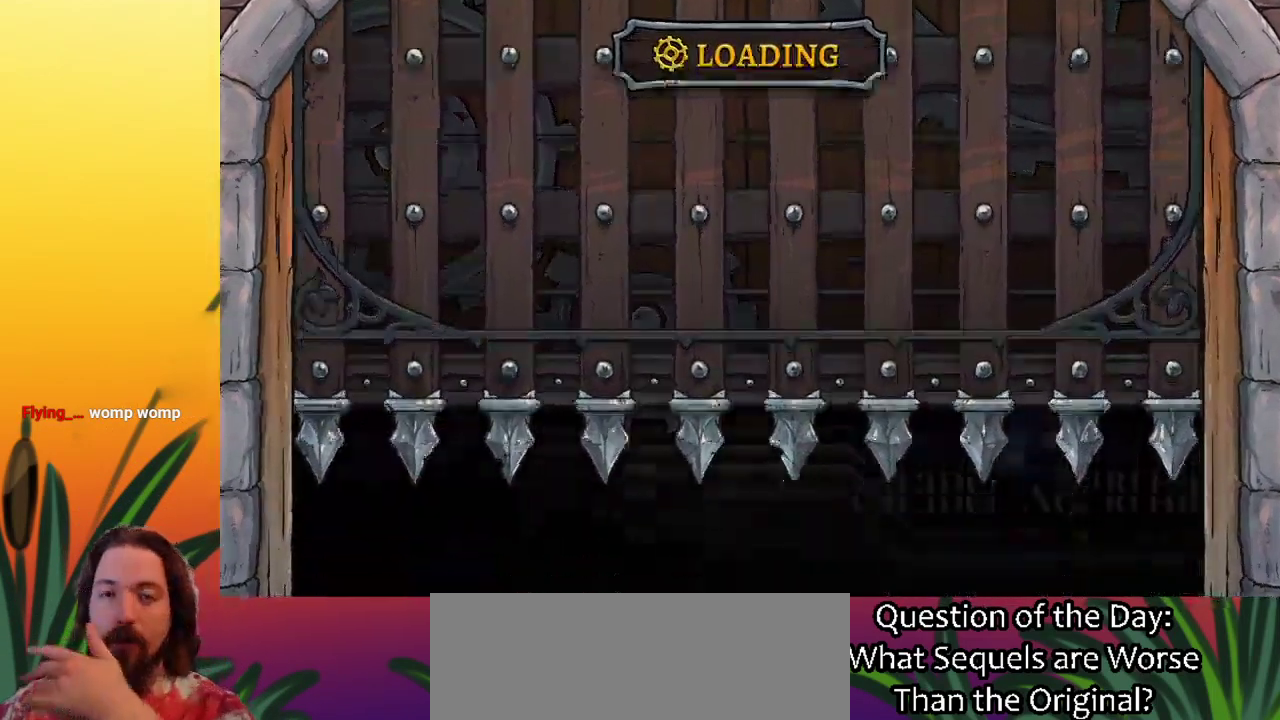
Gameplay with keyboard; each line is a JSON object with the keys held at the frame after it. "events" lists presses ("down") and releases ("up") of "a", "c", "d", "down", "left", "right", "s", "up", "x" and "z" between this image and that frame as [ms after this image, input, new state], when the widget could be followed in between. No other keys are recorded. Mouse input is not recorded.
{"keys": ["right"], "events": [[167, "right", "down"]]}
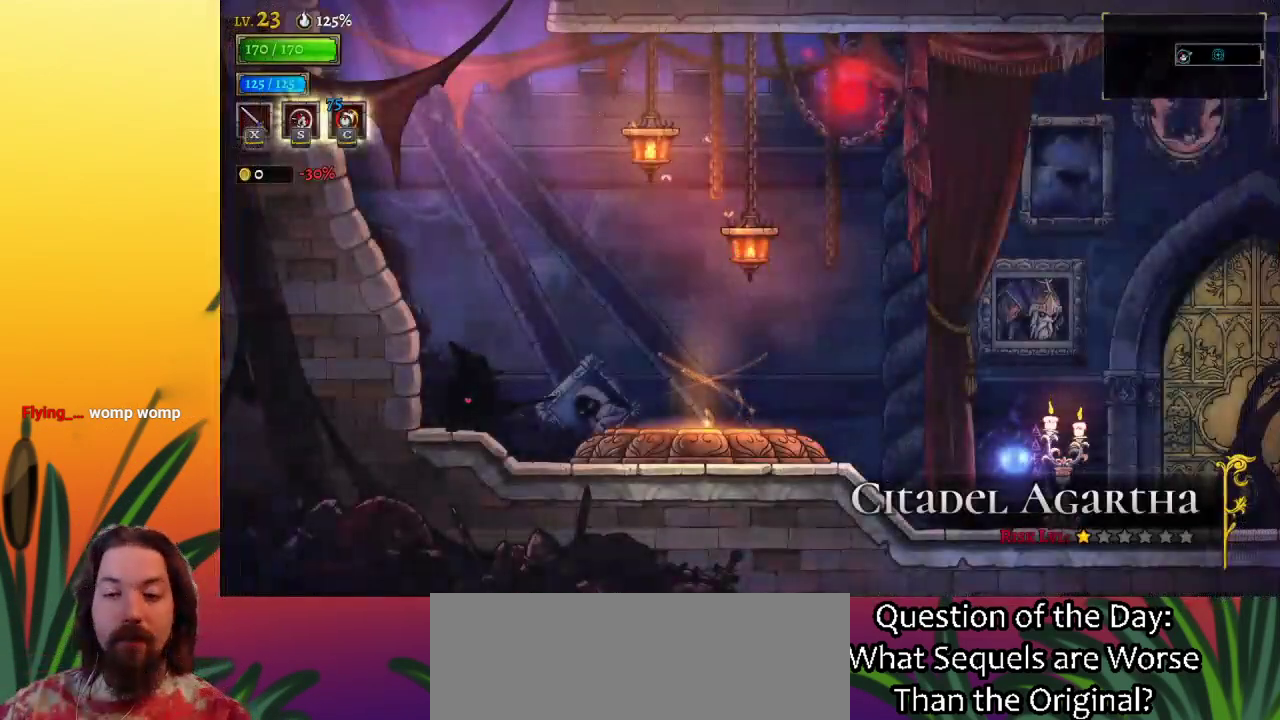
{"keys": ["right"], "events": []}
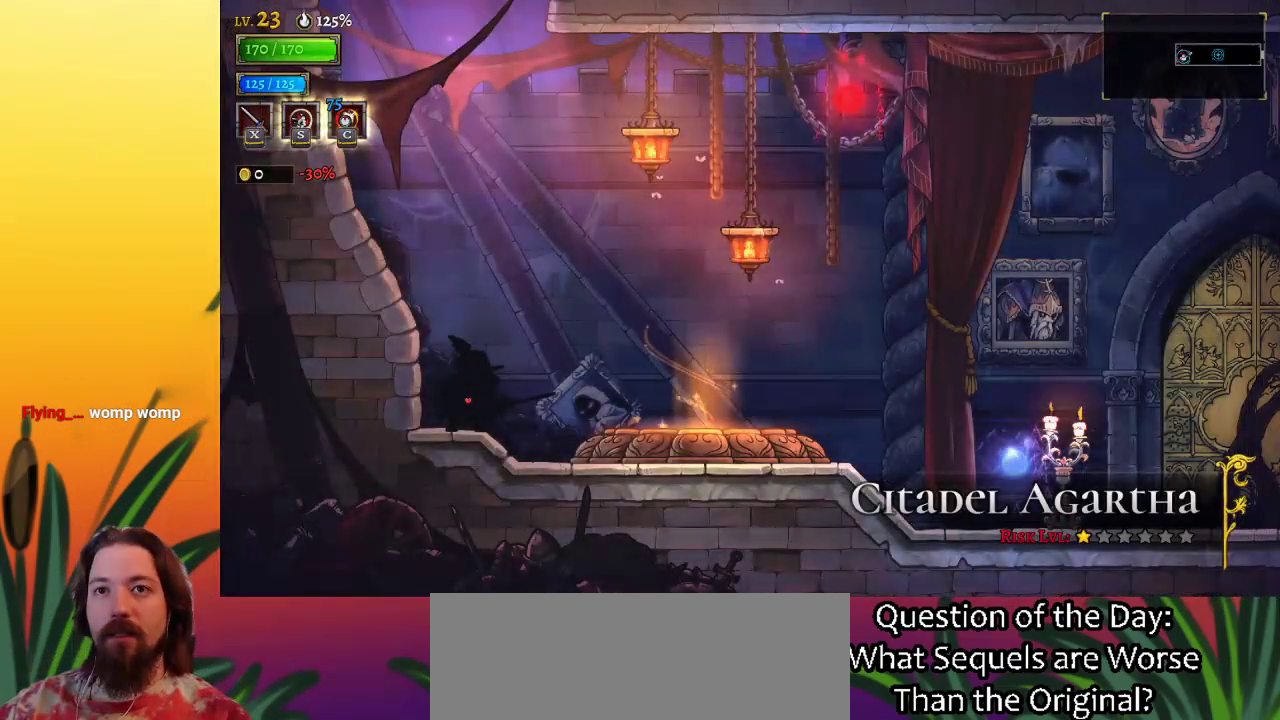
{"keys": ["right"], "events": []}
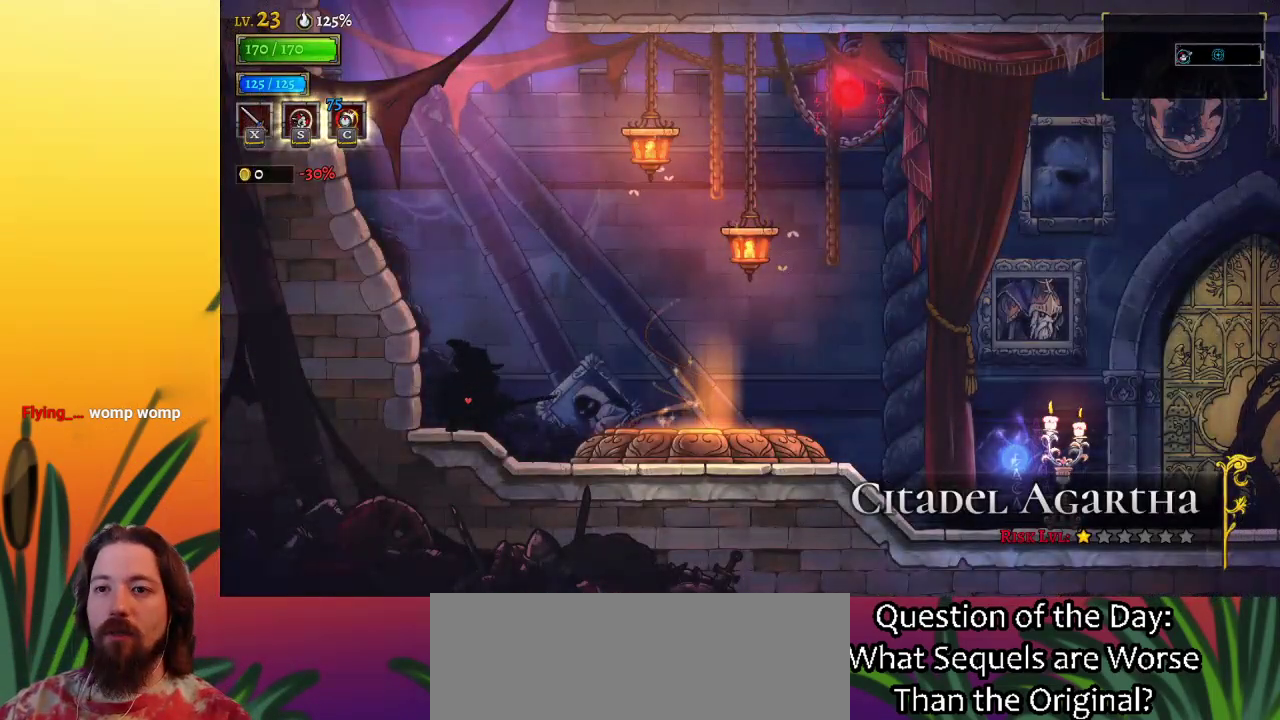
{"keys": ["right", "up"], "events": [[483, "up", "down"]]}
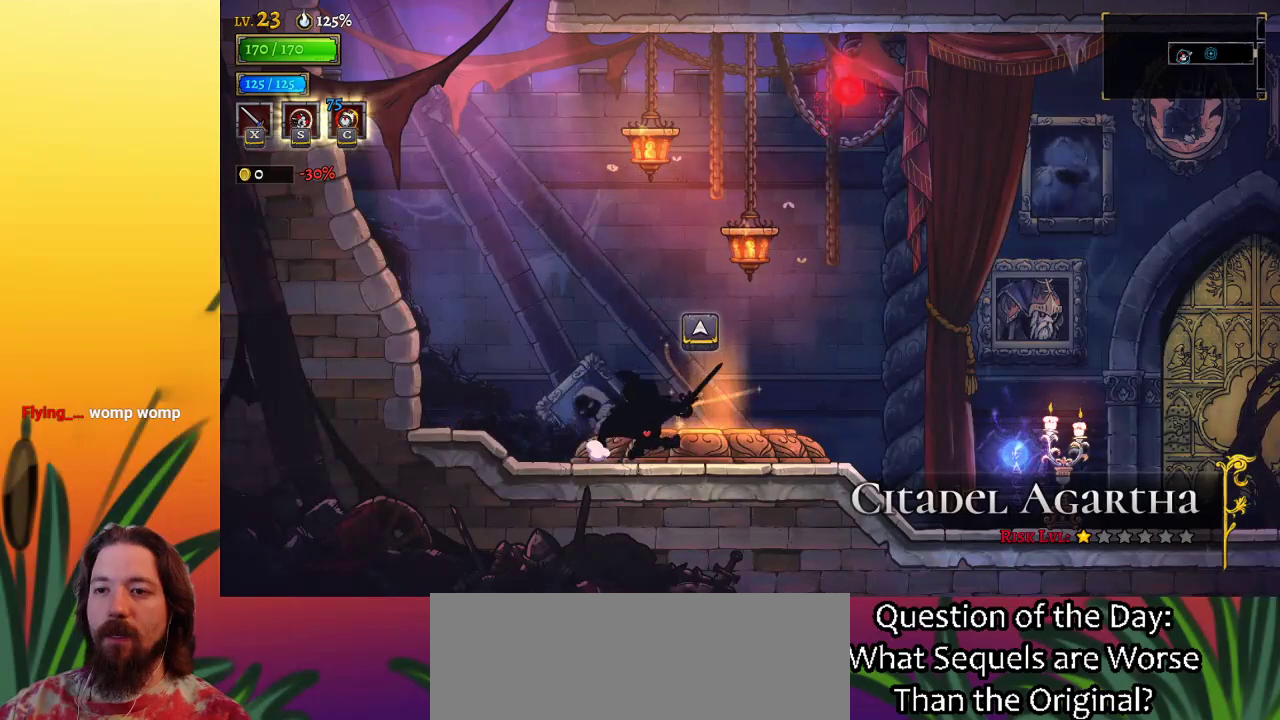
{"keys": [], "events": [[33, "right", "up"], [133, "up", "up"], [217, "up", "down"], [317, "up", "up"]]}